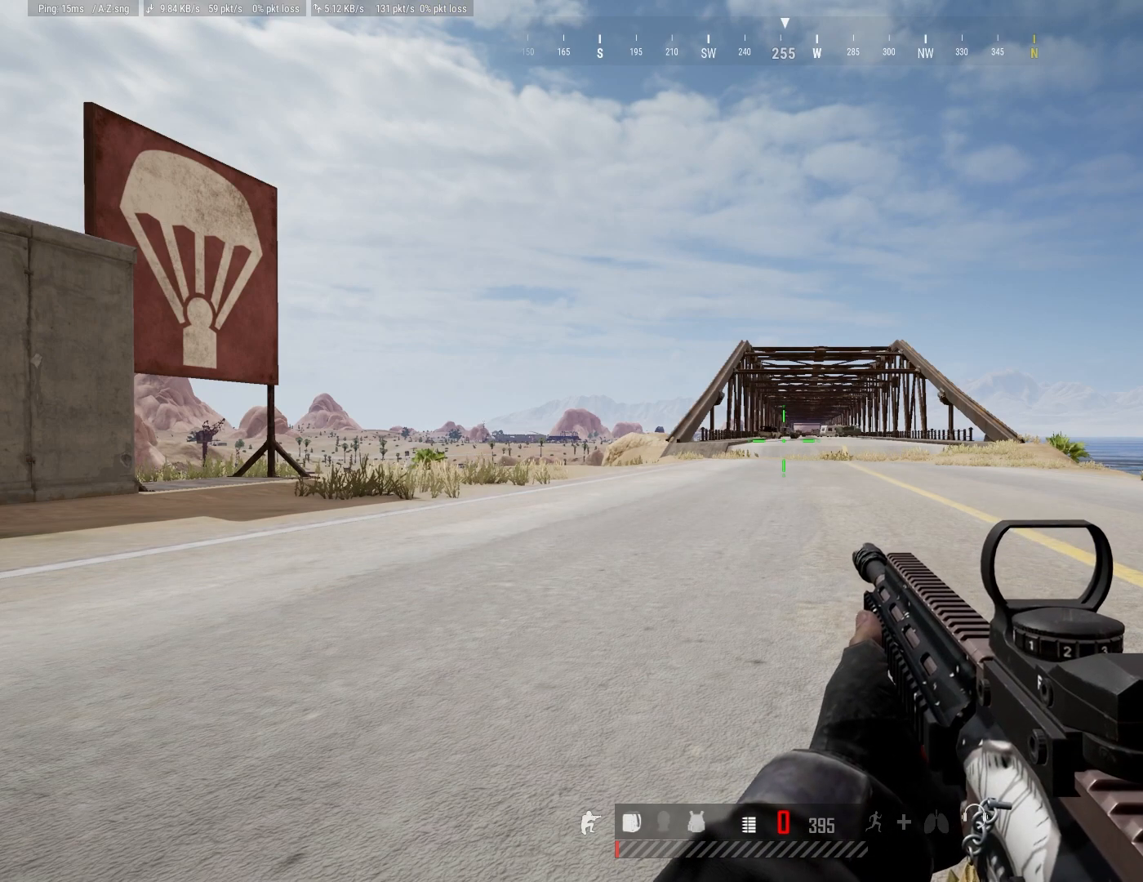
Gameplay with keyboard and mouse; each line is a JSON object with the keys and mouse buttons held at the frame after it. "events" lists presses ("down") and releases ("up") of "1", "2", "3", "4", "5", "a", "alt", "c", "caps_lock", "ctrl", "d", "e", "f", "g", "q", "r", "s", "shift", "space", "t", "tab", "v", "w", "x", "z", "mouse_left", "mouse_wheel" and "mouse_right" between this image and that frame as [ms after this image, input, new state], when the widget could be followed in between. "mouse_left", "mouse_wheel", "mouse_right" = the "left", "wheel", "right" buttons of the "mouse" list. No other keys are recorded. "wheel" means that the mouse wheel is clicked or scrolled. "mouse_move" is the direction in which the mouse moves at that frame (one of eight, or "still"), when it could be read.
{"keys": ["tab"], "mouse": [], "mouse_move": "still", "events": [[500, "tab", "down"]]}
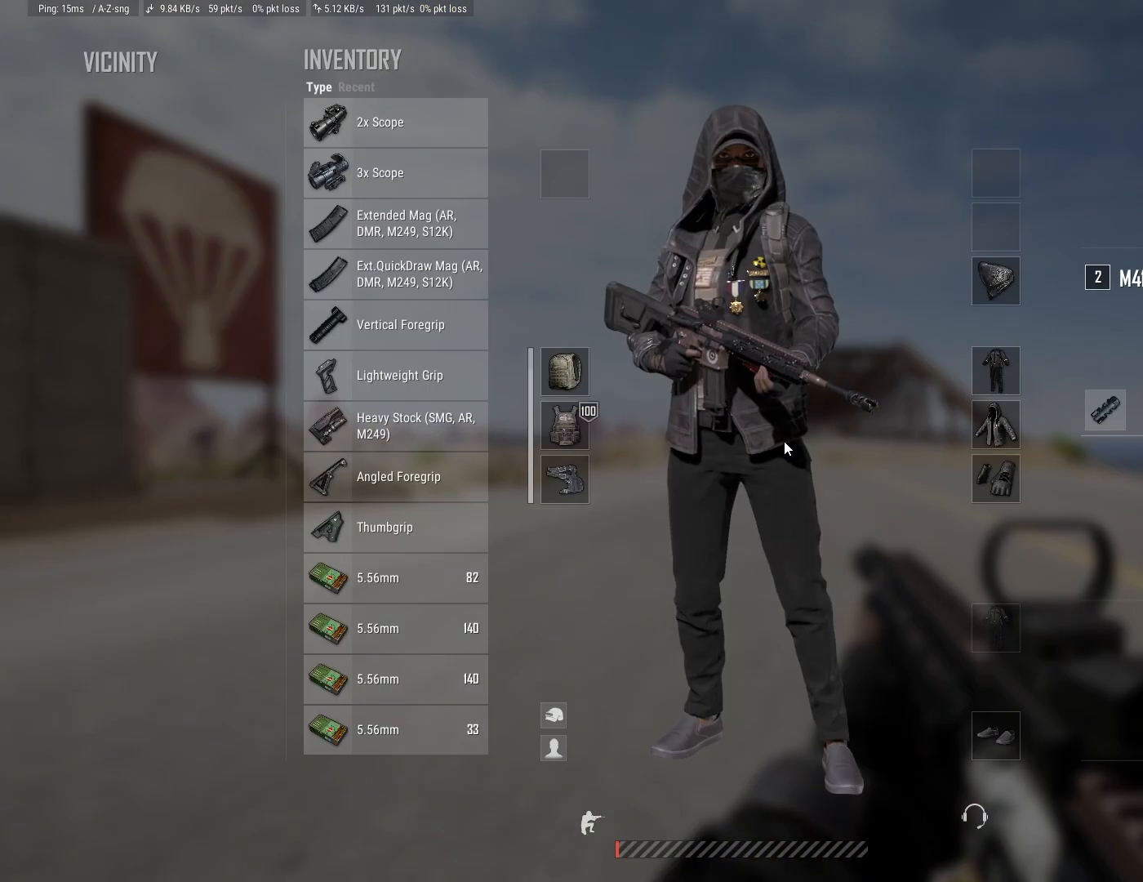
{"keys": [], "mouse": [], "mouse_move": "still", "events": [[200, "tab", "up"]]}
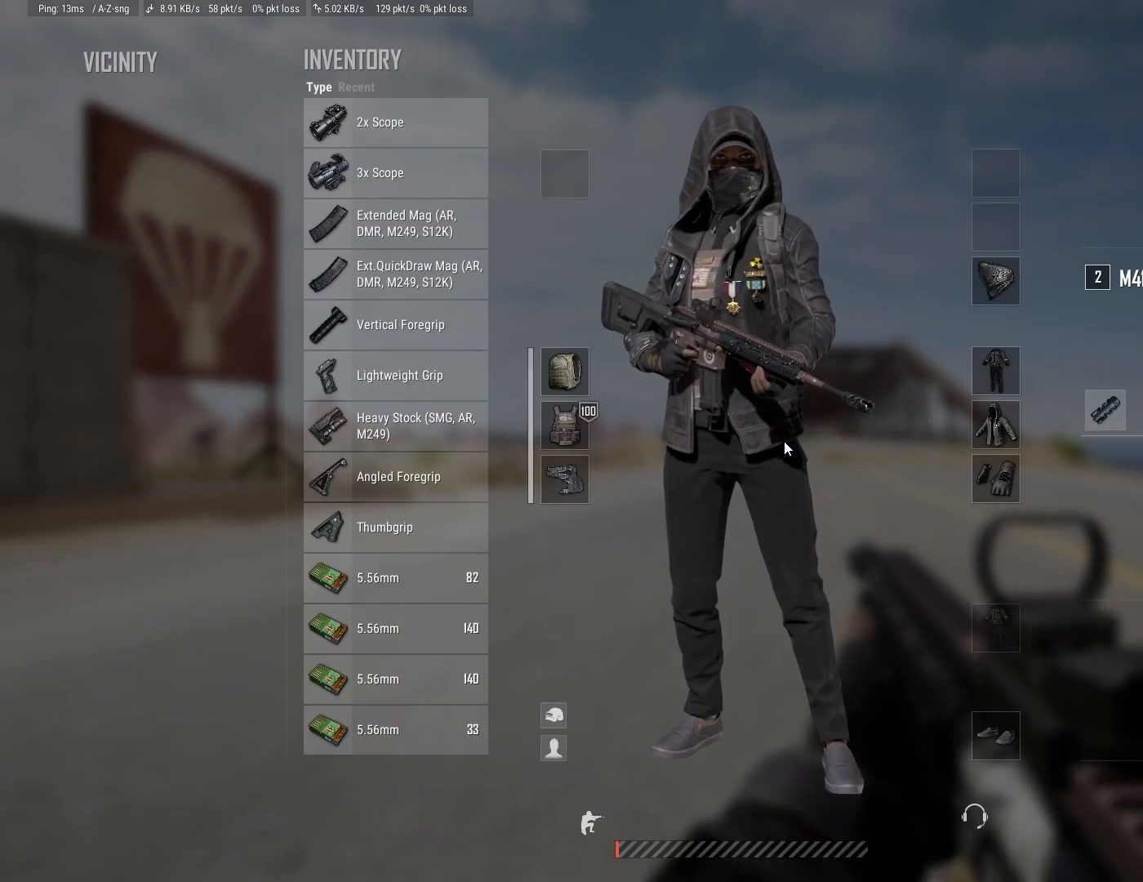
{"keys": [], "mouse": [], "mouse_move": "still", "events": []}
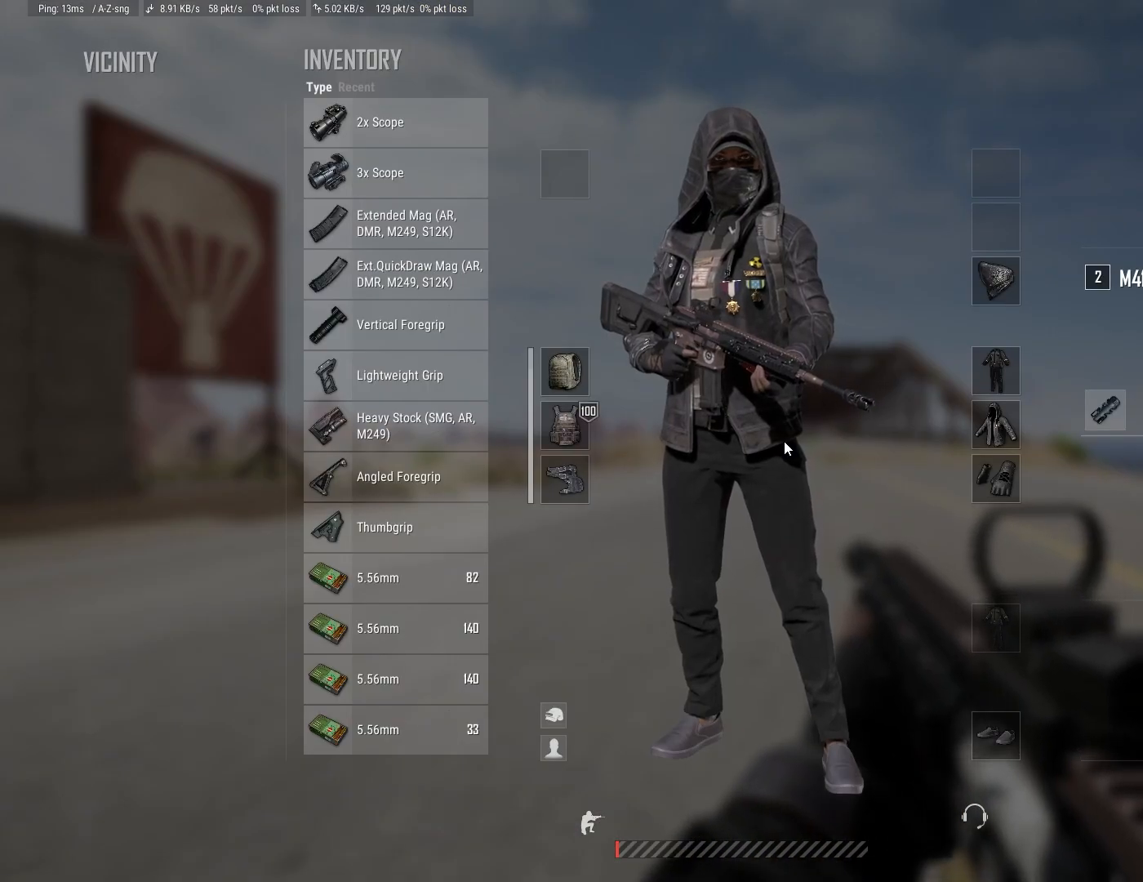
{"keys": [], "mouse": [], "mouse_move": "still", "events": []}
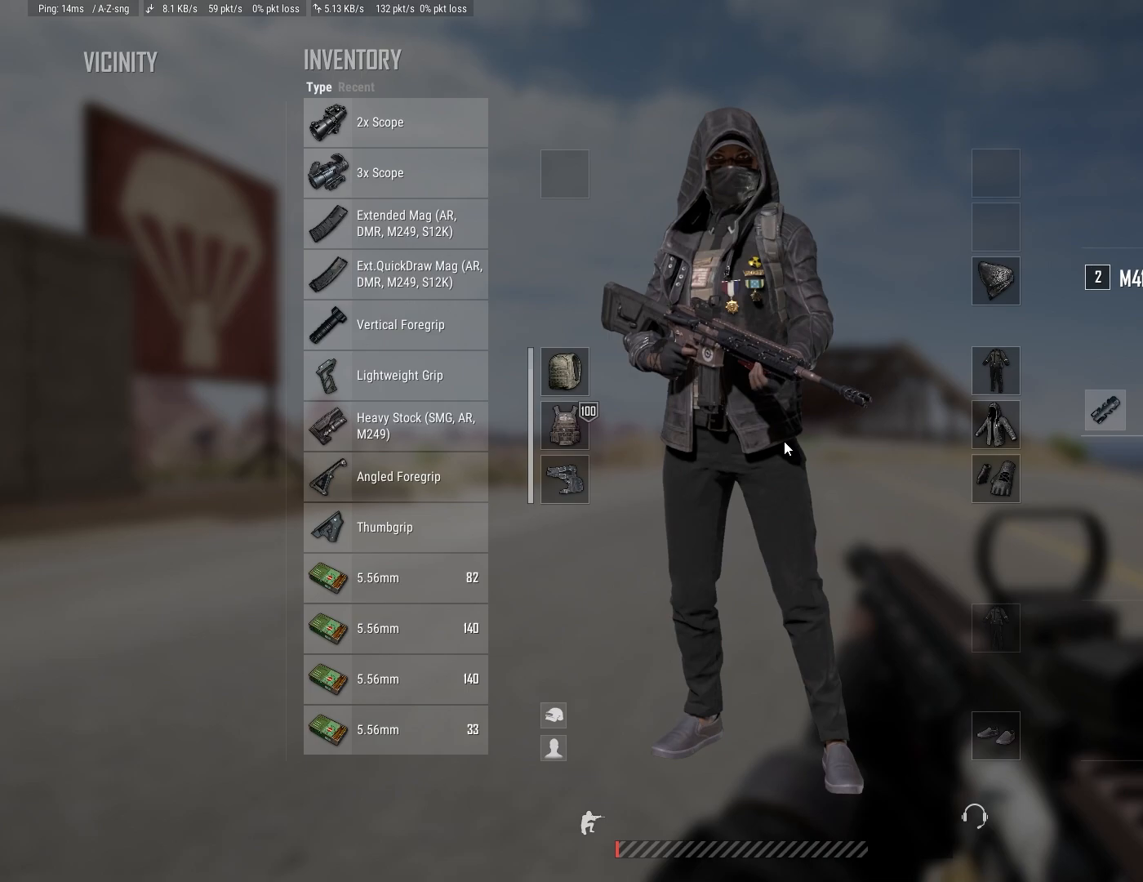
{"keys": [], "mouse": [], "mouse_move": "still", "events": []}
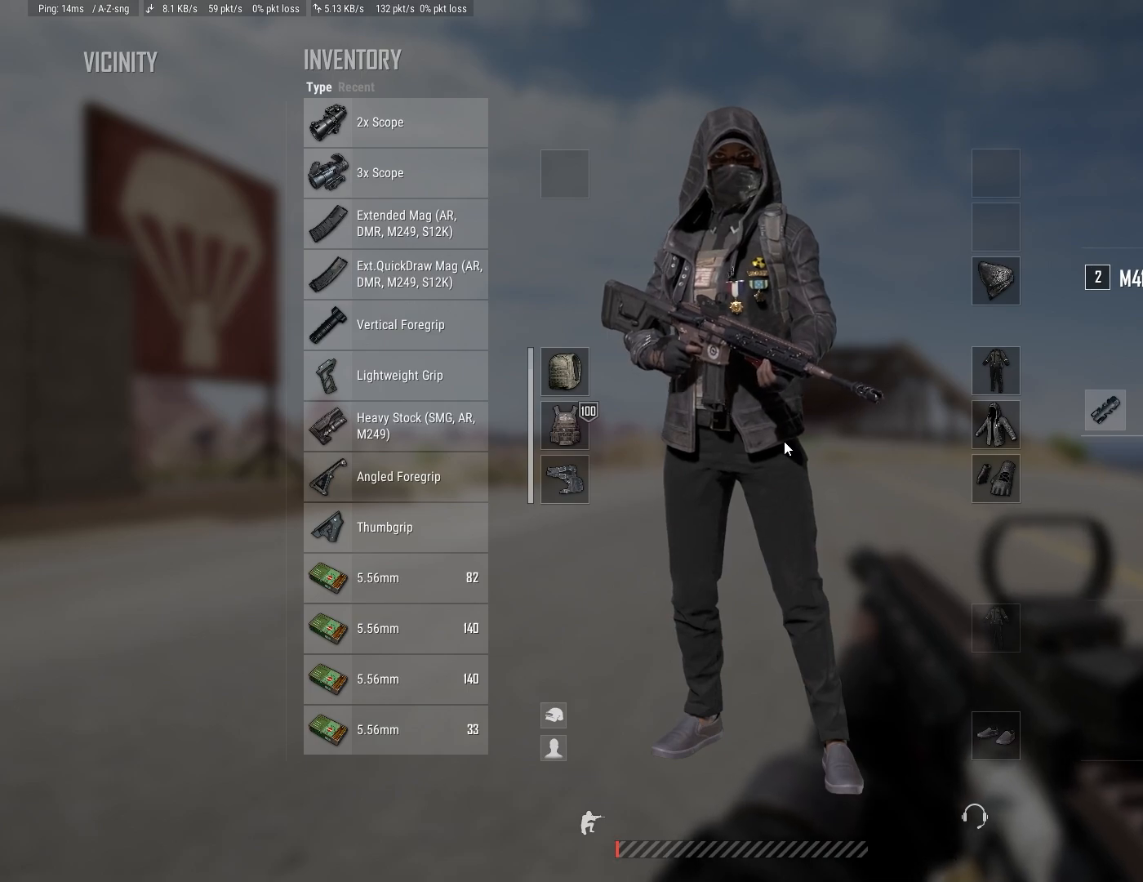
{"keys": [], "mouse": [], "mouse_move": "still", "events": []}
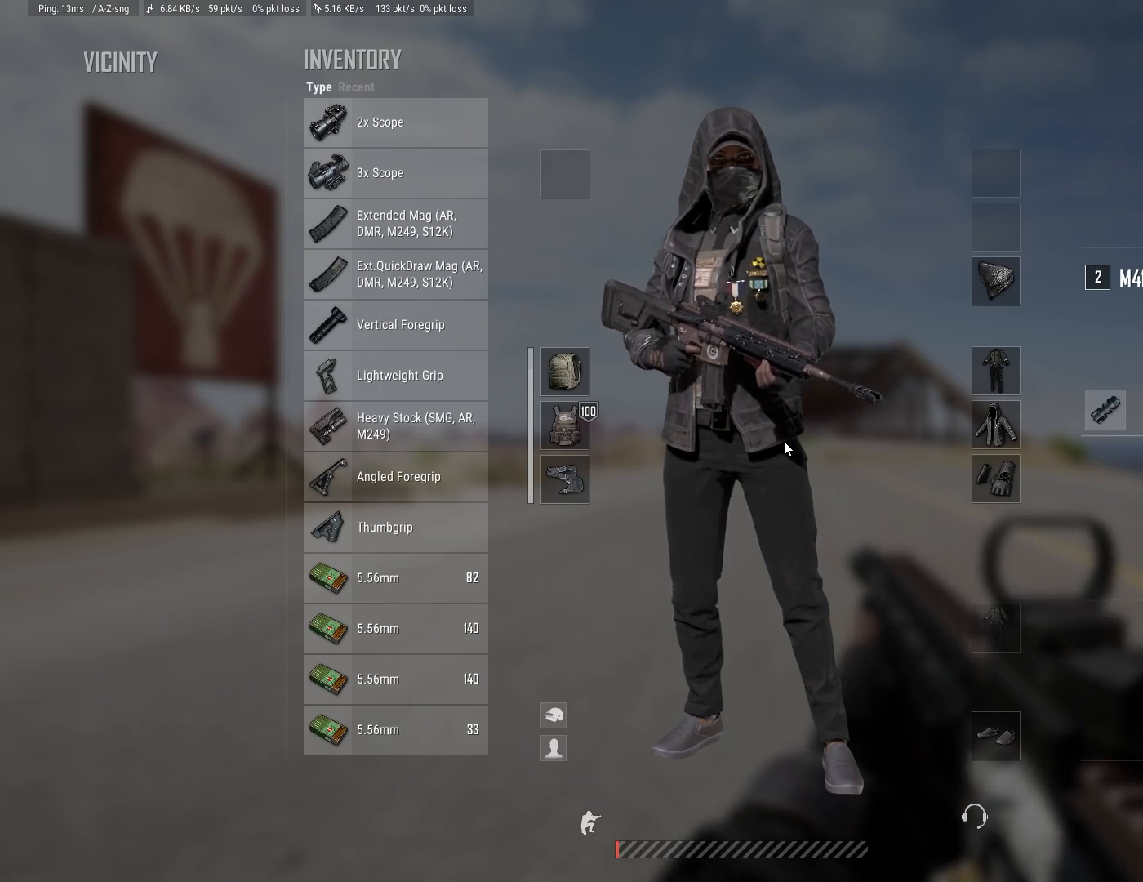
{"keys": [], "mouse": [], "mouse_move": "up-right", "events": []}
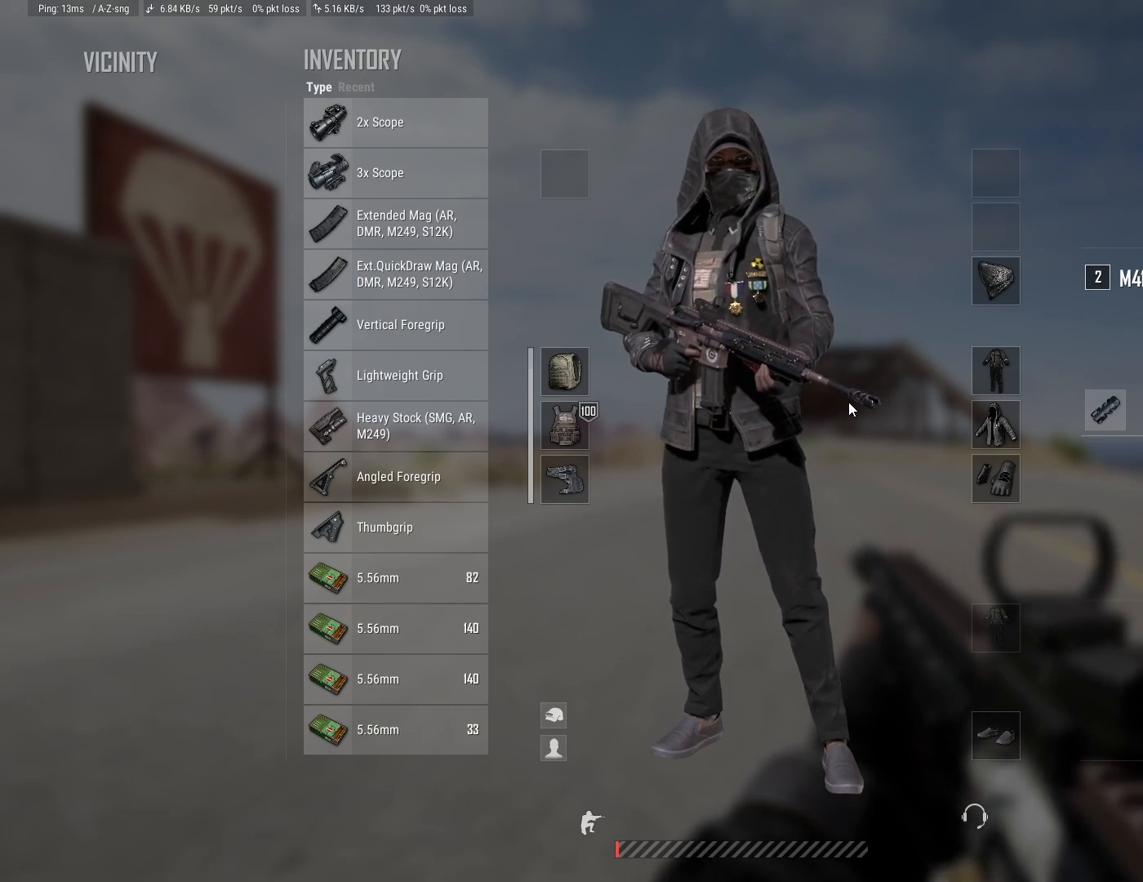
{"keys": [], "mouse": [], "mouse_move": "left", "events": []}
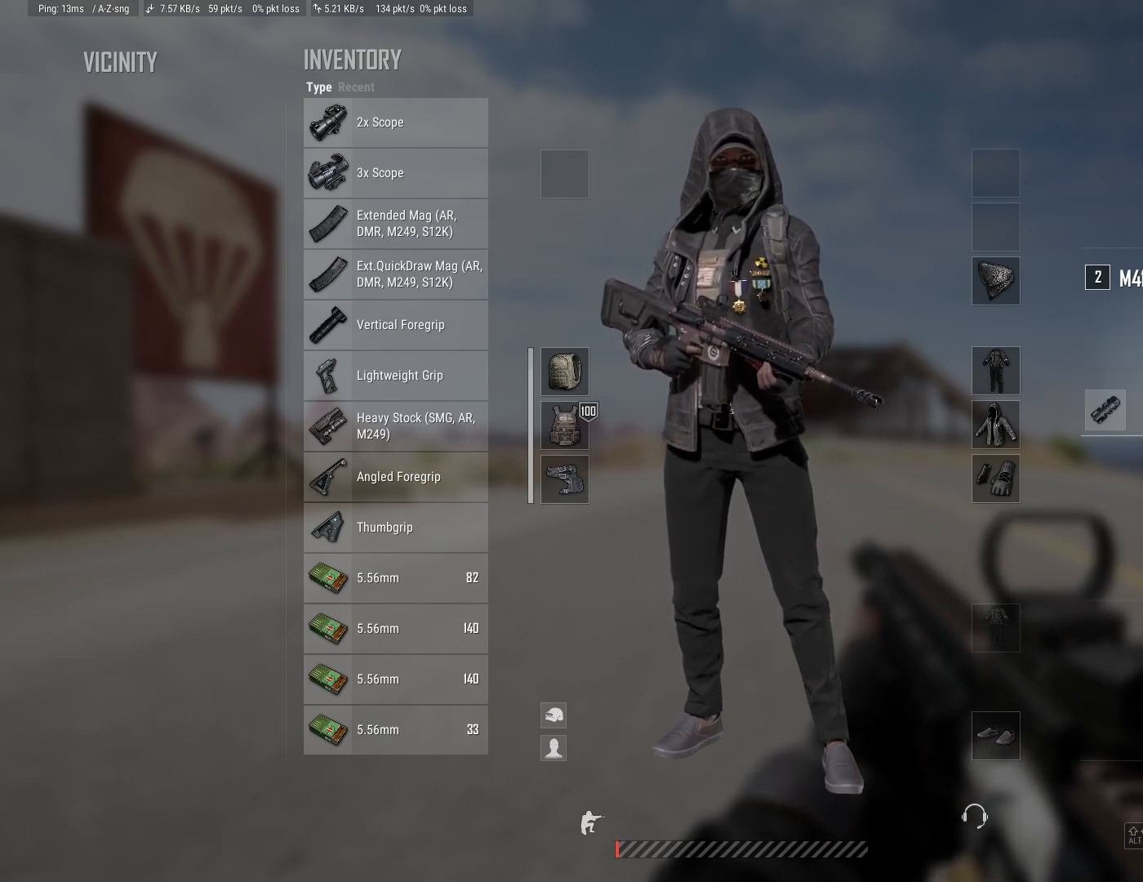
{"keys": [], "mouse": [], "mouse_move": "left", "events": [[267, "mouse_right", "down"], [350, "mouse_right", "up"]]}
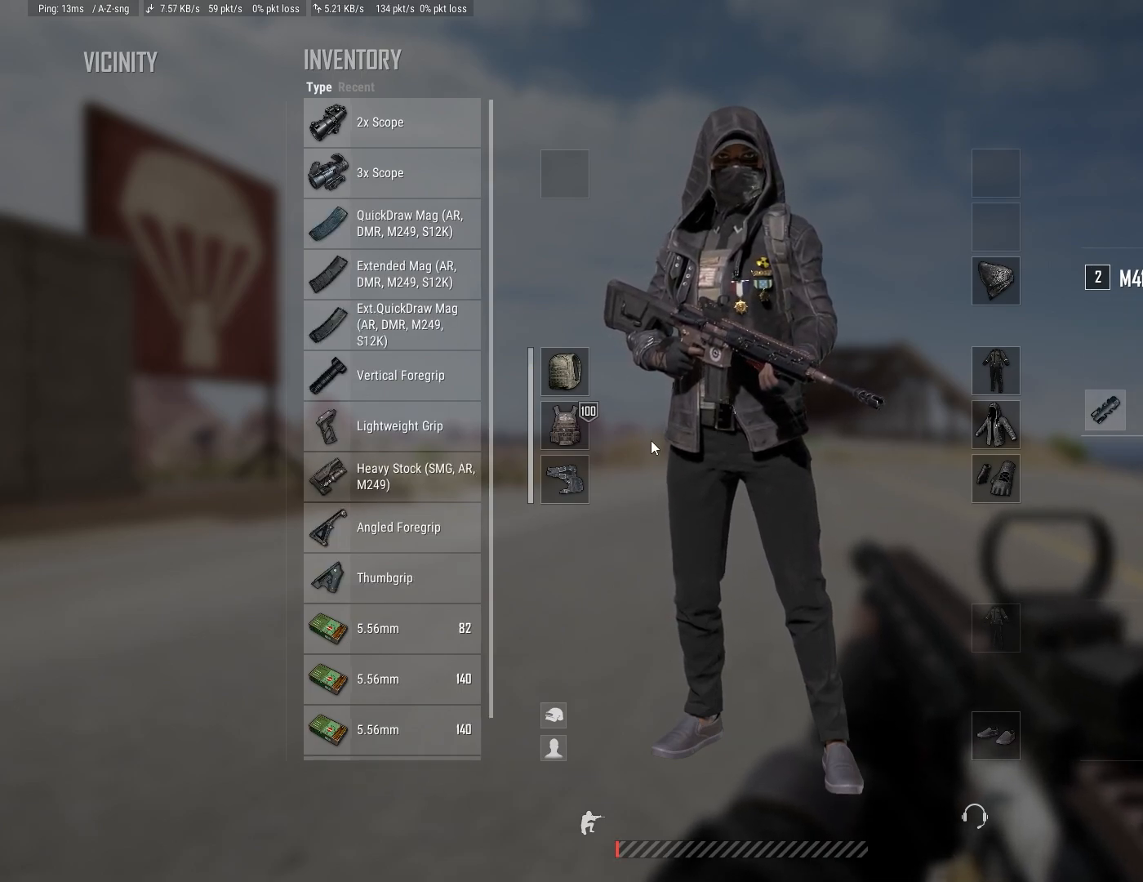
{"keys": [], "mouse": [], "mouse_move": "still", "events": []}
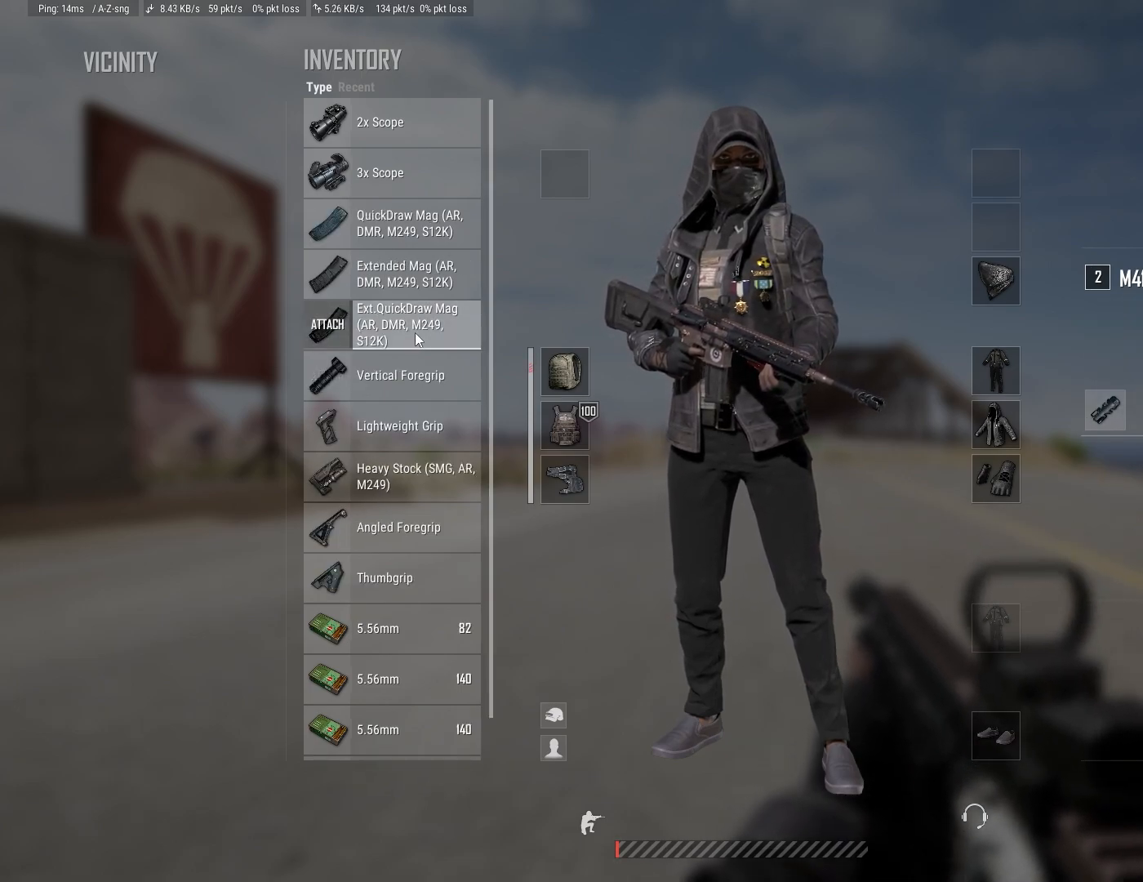
{"keys": [], "mouse": [], "mouse_move": "up", "events": []}
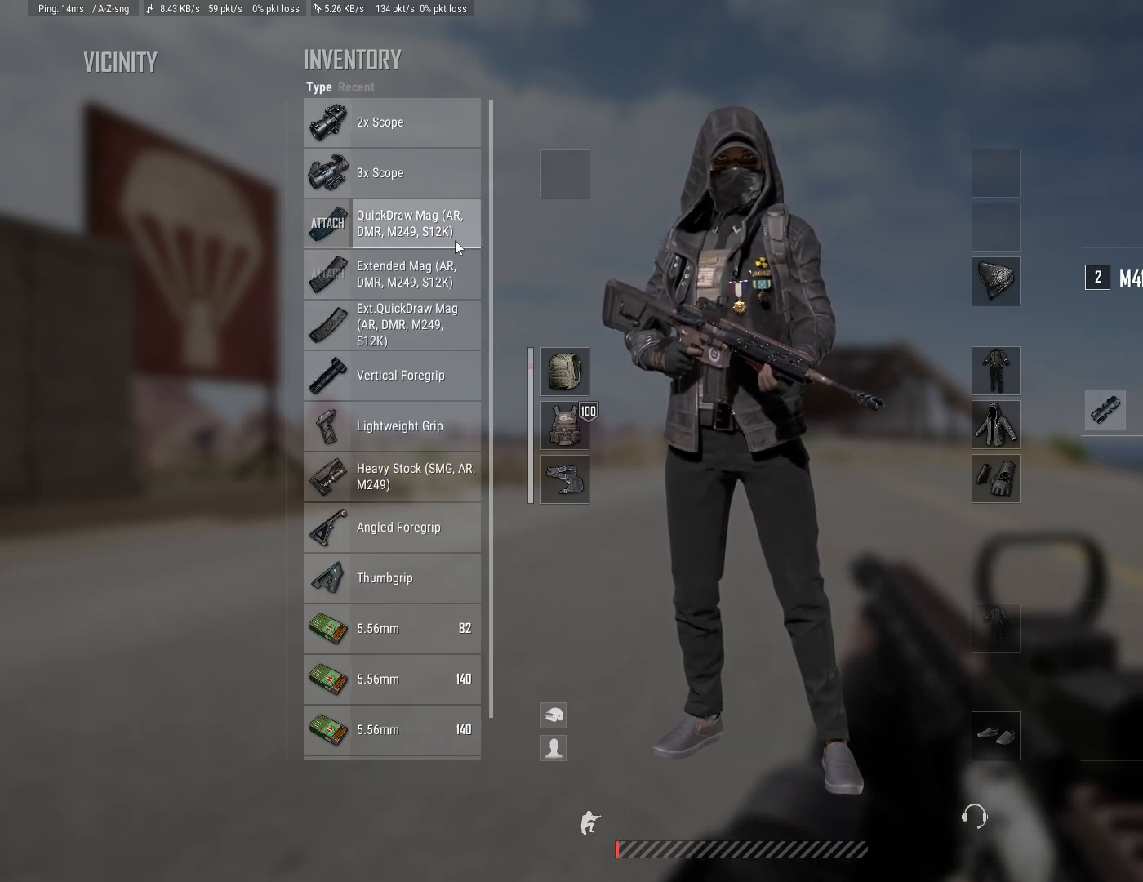
{"keys": [], "mouse": [], "mouse_move": "still", "events": []}